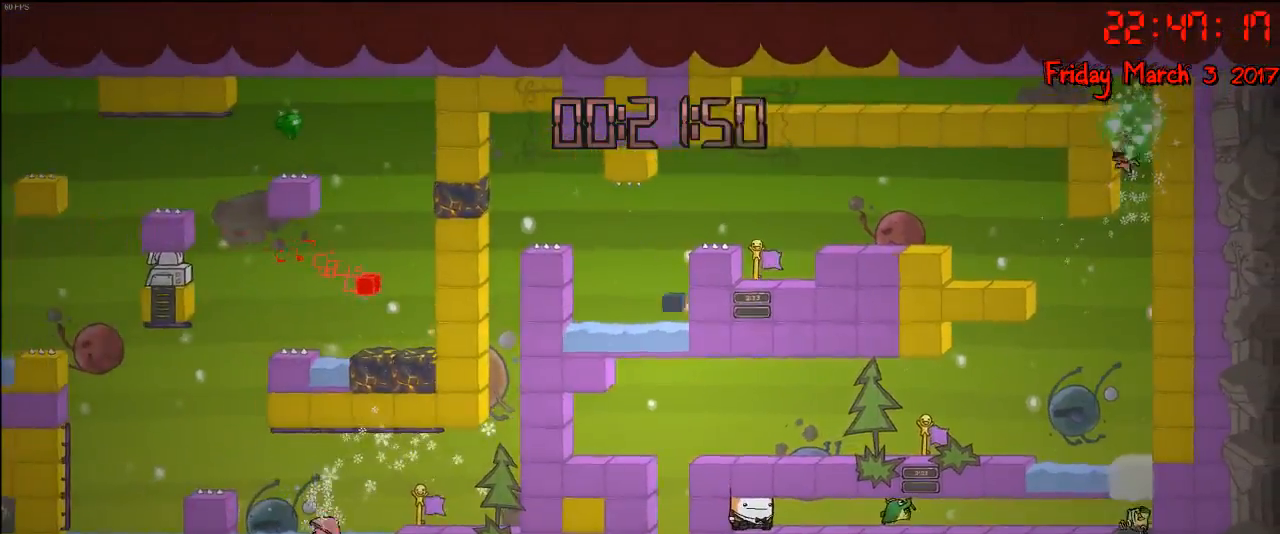
Gameplay with a controller (Xbox layout); each line is a JSON object with the inputs held at the frame after it. "events" lists button and stick changes between this image and that frame as [ms after this image, input, new state], when the widget could be followed in between.
{"buttons": ["A"], "left_stick": "left", "right_stick": "center", "events": [[17, "A", "up"], [350, "A", "down"]]}
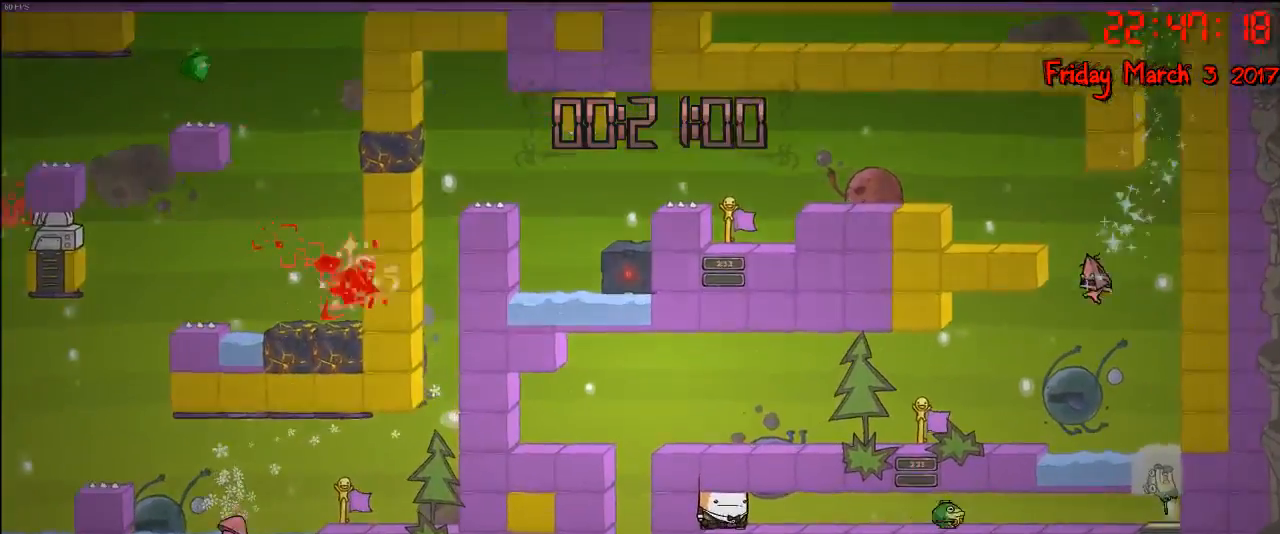
{"buttons": [], "left_stick": "left", "right_stick": "center", "events": [[133, "A", "up"]]}
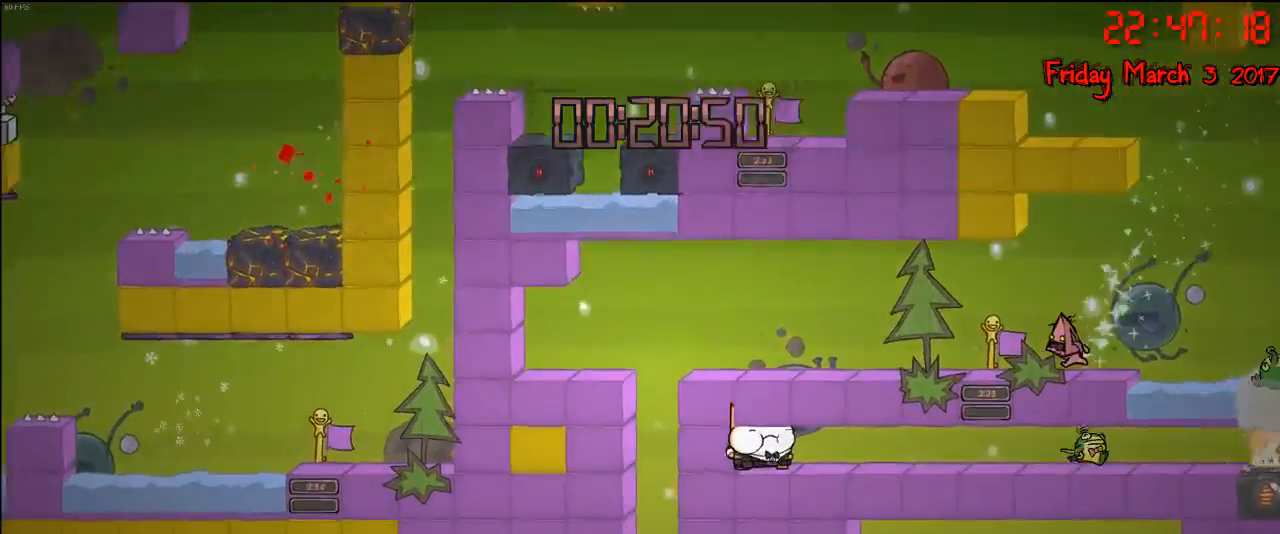
{"buttons": ["A"], "left_stick": "left", "right_stick": "center", "events": [[150, "left_stick", "center"], [367, "left_stick", "left"], [400, "A", "down"]]}
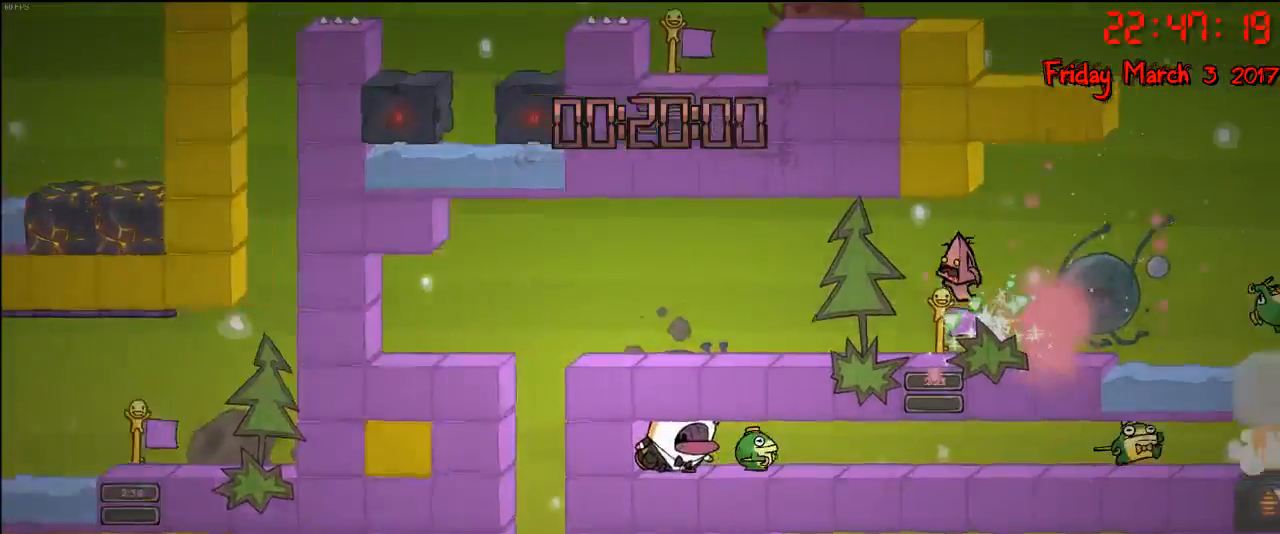
{"buttons": [], "left_stick": "left", "right_stick": "center", "events": [[67, "A", "up"]]}
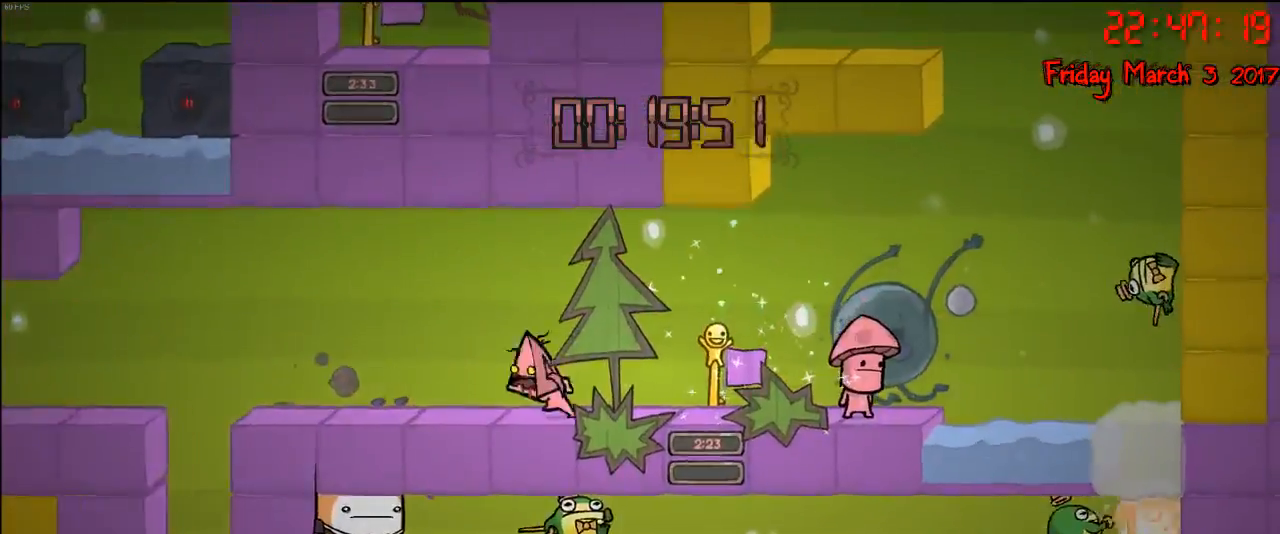
{"buttons": [], "left_stick": "left", "right_stick": "center", "events": [[167, "left_stick", "center"], [317, "left_stick", "left"]]}
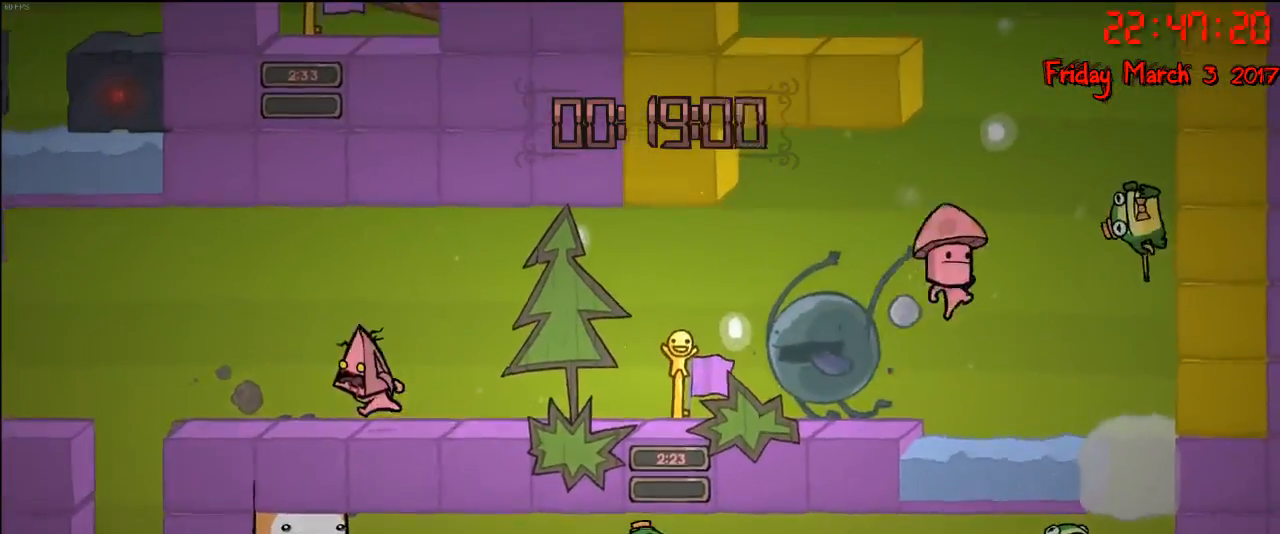
{"buttons": [], "left_stick": "center", "right_stick": "center", "events": [[267, "left_stick", "center"]]}
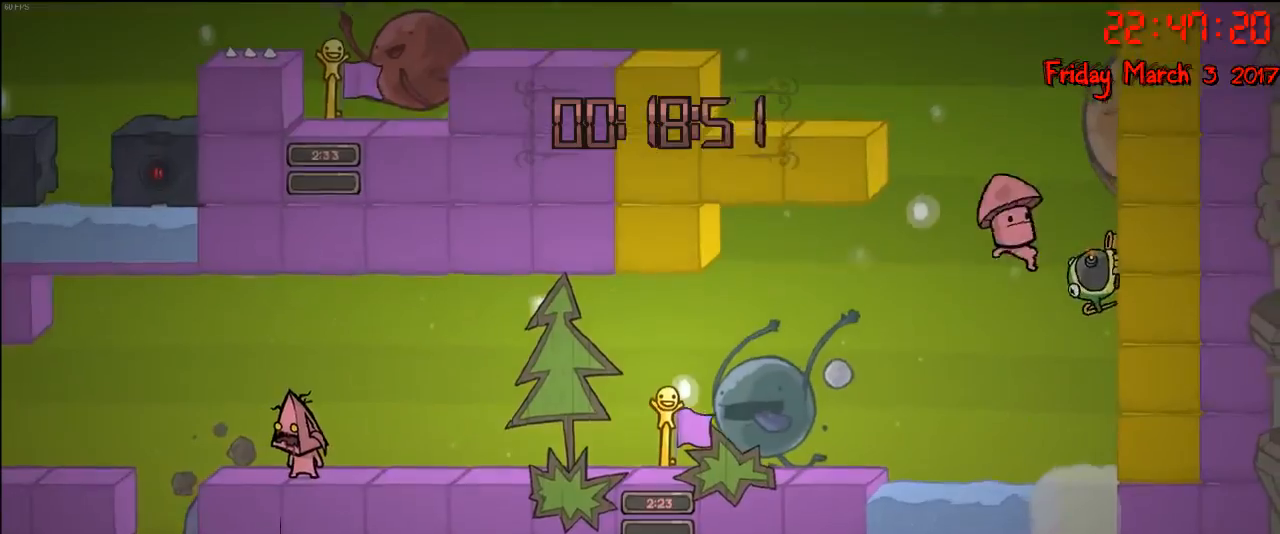
{"buttons": [], "left_stick": "center", "right_stick": "center", "events": []}
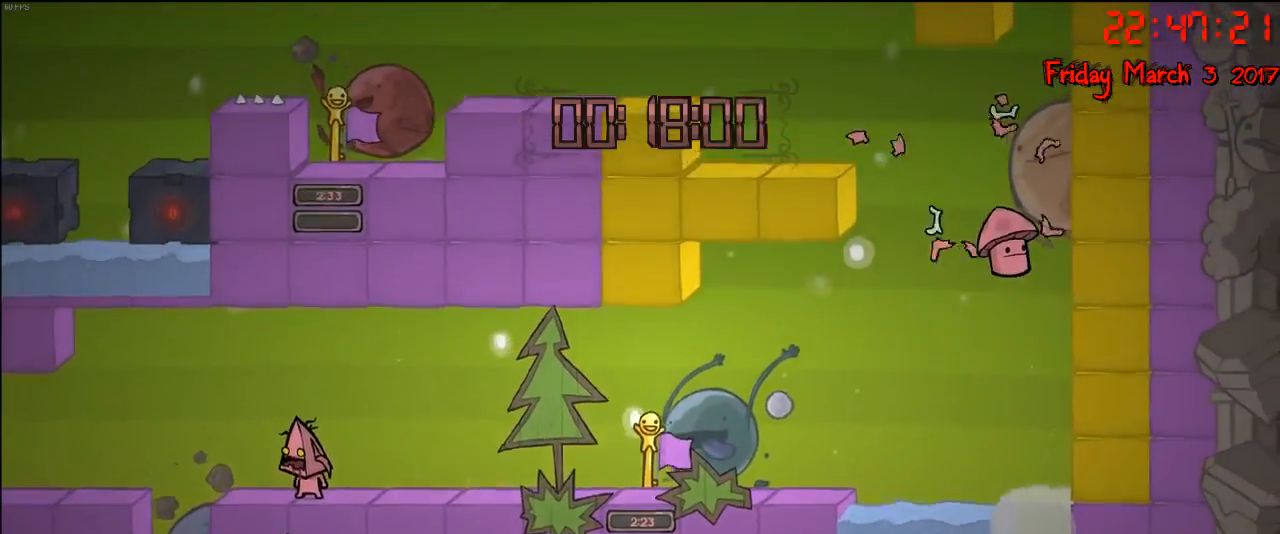
{"buttons": ["A"], "left_stick": "left", "right_stick": "center", "events": [[100, "left_stick", "left"], [367, "A", "down"]]}
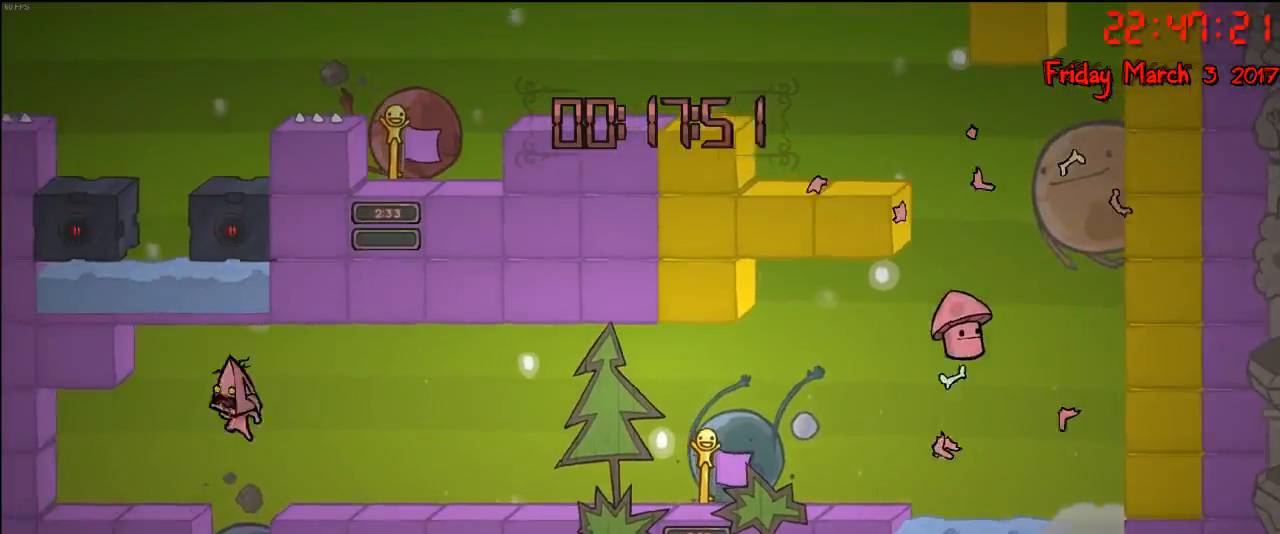
{"buttons": [], "left_stick": "left", "right_stick": "center", "events": [[33, "A", "up"]]}
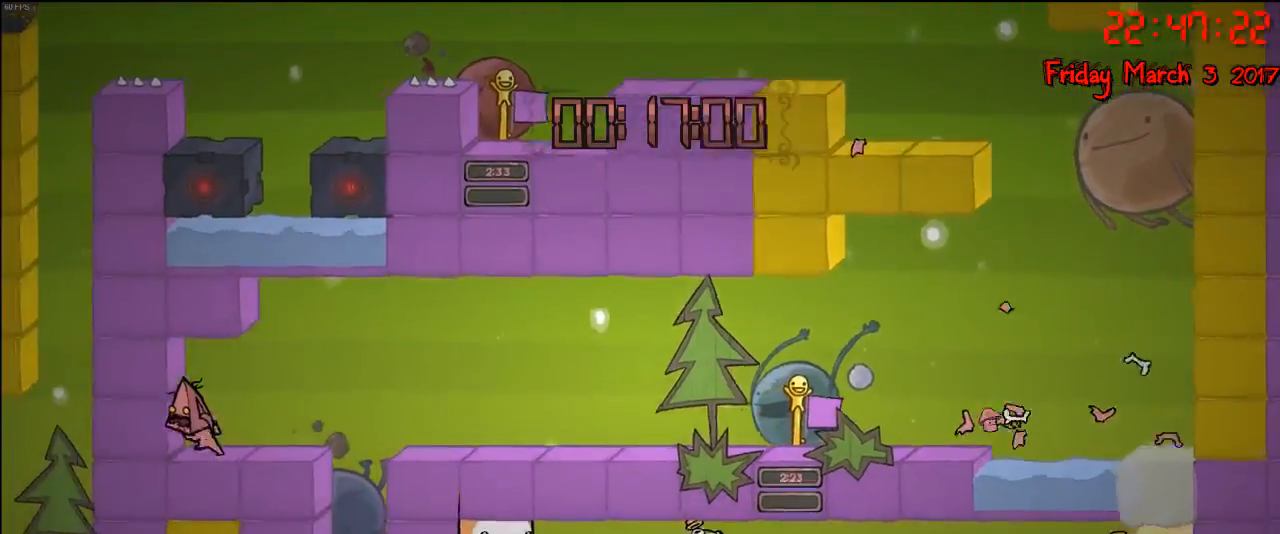
{"buttons": [], "left_stick": "right", "right_stick": "center", "events": [[133, "A", "down"], [350, "A", "up"], [400, "left_stick", "right"]]}
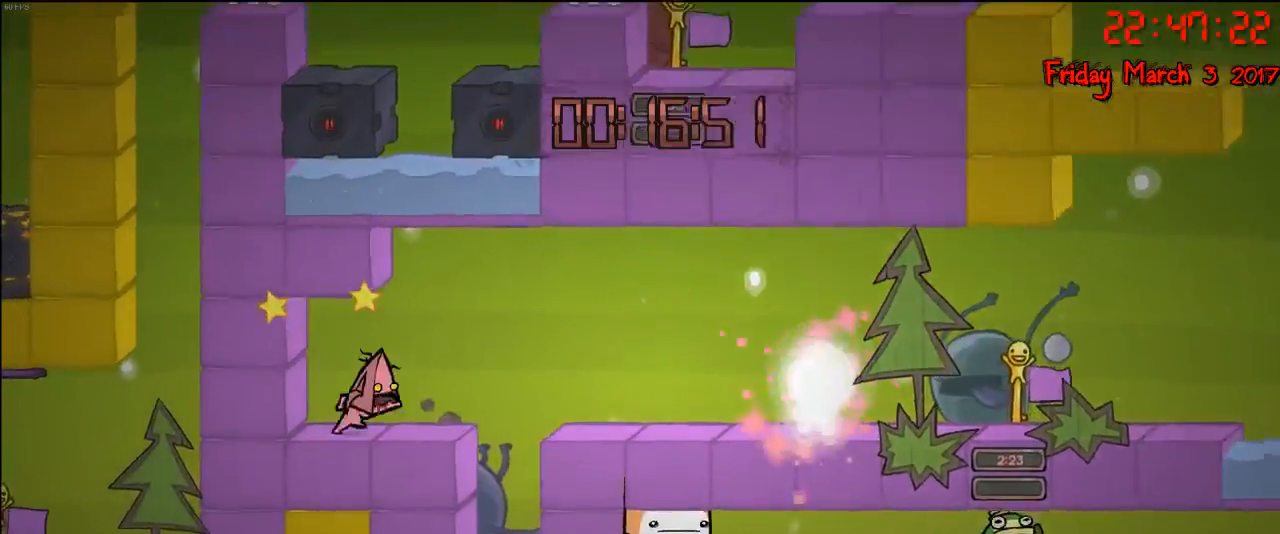
{"buttons": ["A"], "left_stick": "left", "right_stick": "center", "events": [[150, "A", "down"], [233, "left_stick", "left"], [367, "A", "up"], [433, "A", "down"]]}
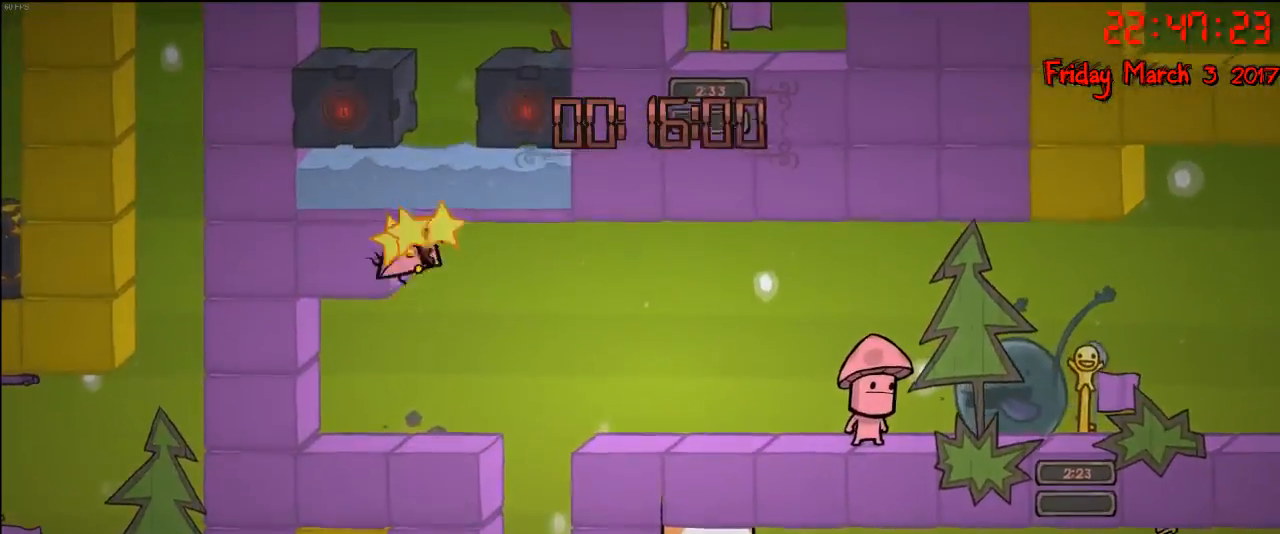
{"buttons": ["A"], "left_stick": "right", "right_stick": "center", "events": [[133, "A", "up"], [267, "left_stick", "center"], [350, "left_stick", "right"], [483, "A", "down"]]}
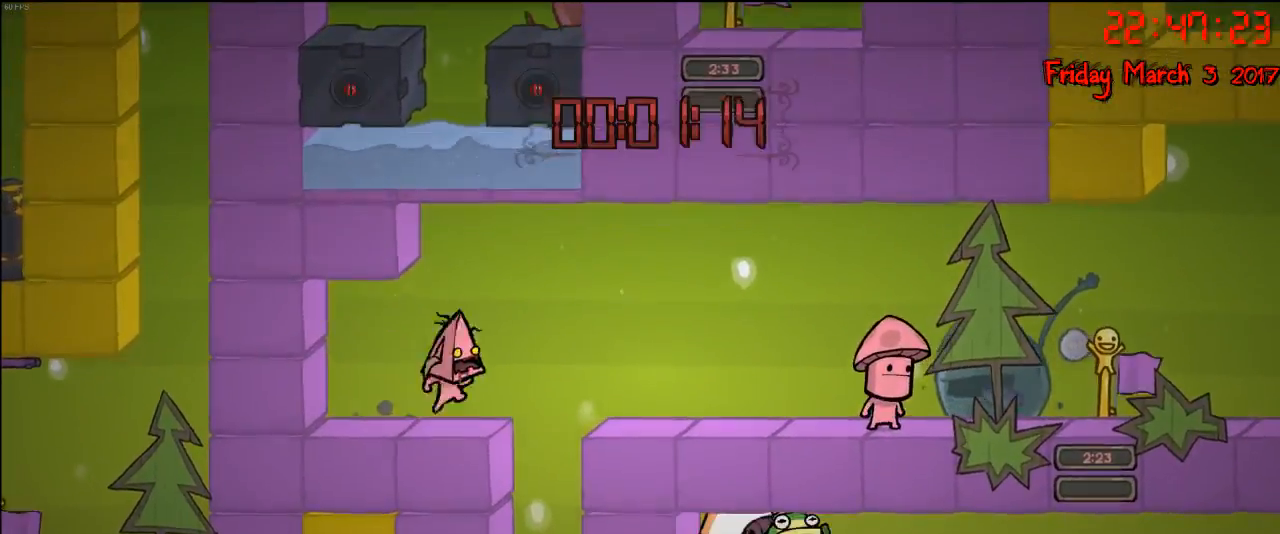
{"buttons": [], "left_stick": "right", "right_stick": "center", "events": [[150, "A", "up"]]}
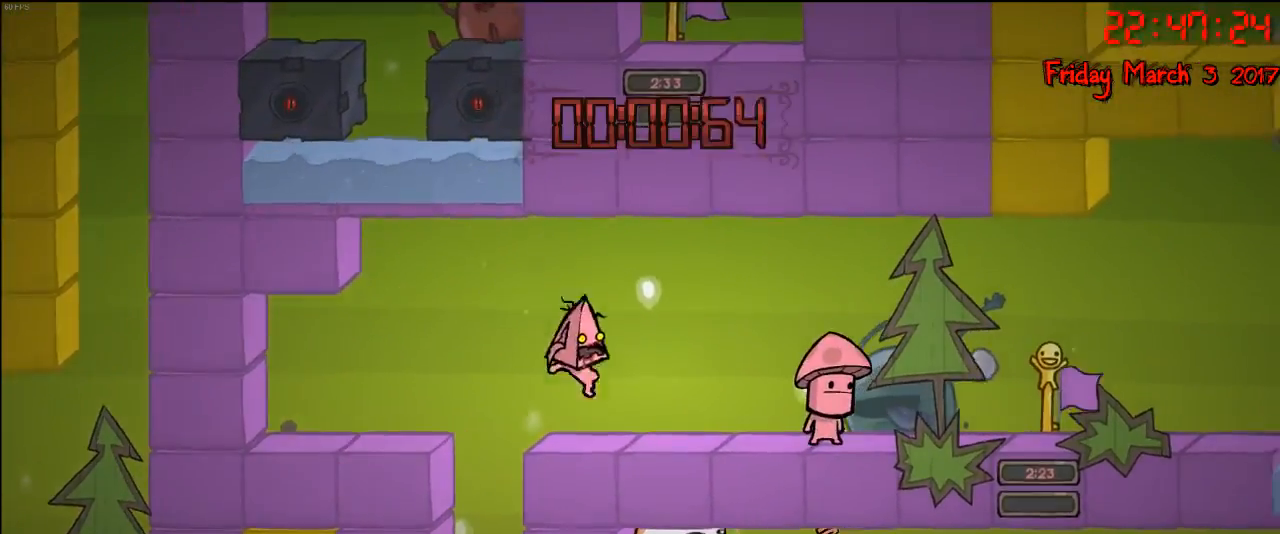
{"buttons": [], "left_stick": "right", "right_stick": "center", "events": []}
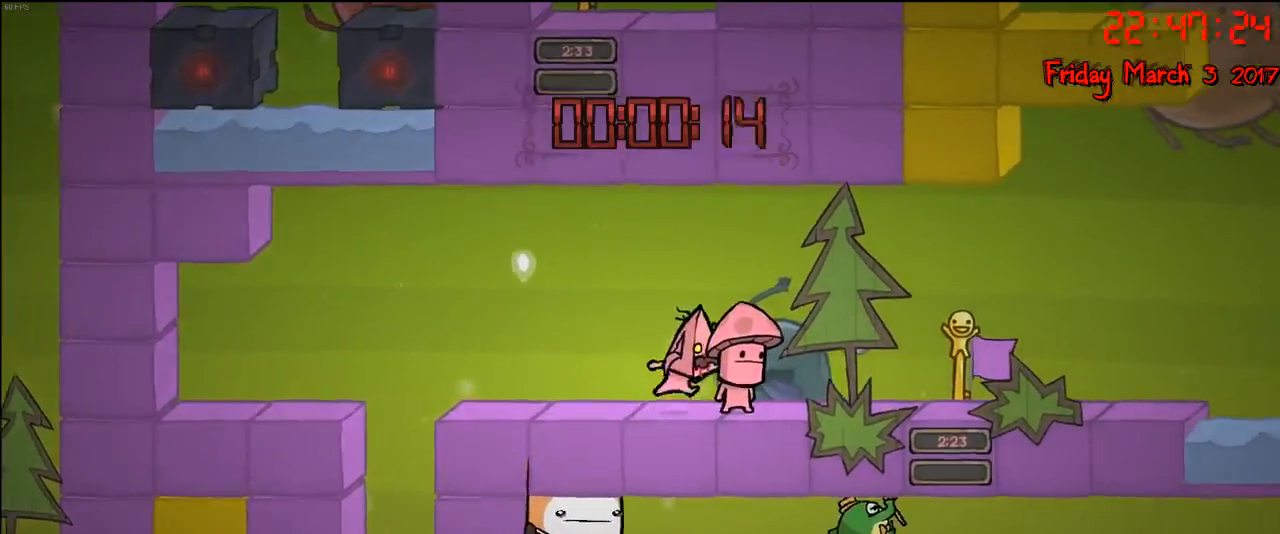
{"buttons": [], "left_stick": "right", "right_stick": "center", "events": [[17, "A", "down"], [167, "A", "up"]]}
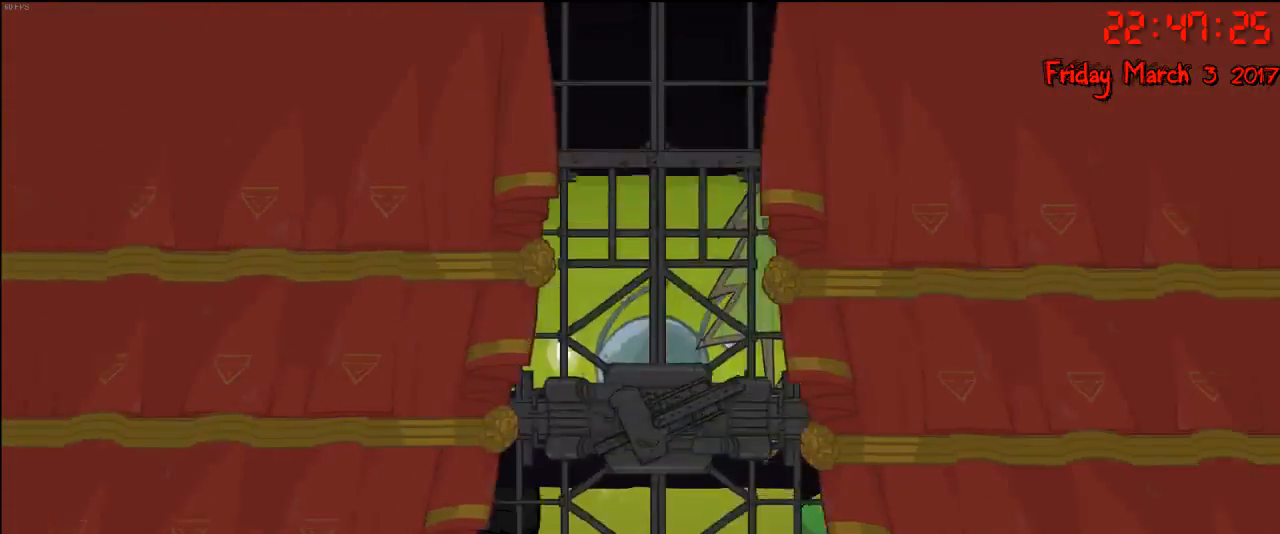
{"buttons": [], "left_stick": "center", "right_stick": "center", "events": [[67, "left_stick", "center"]]}
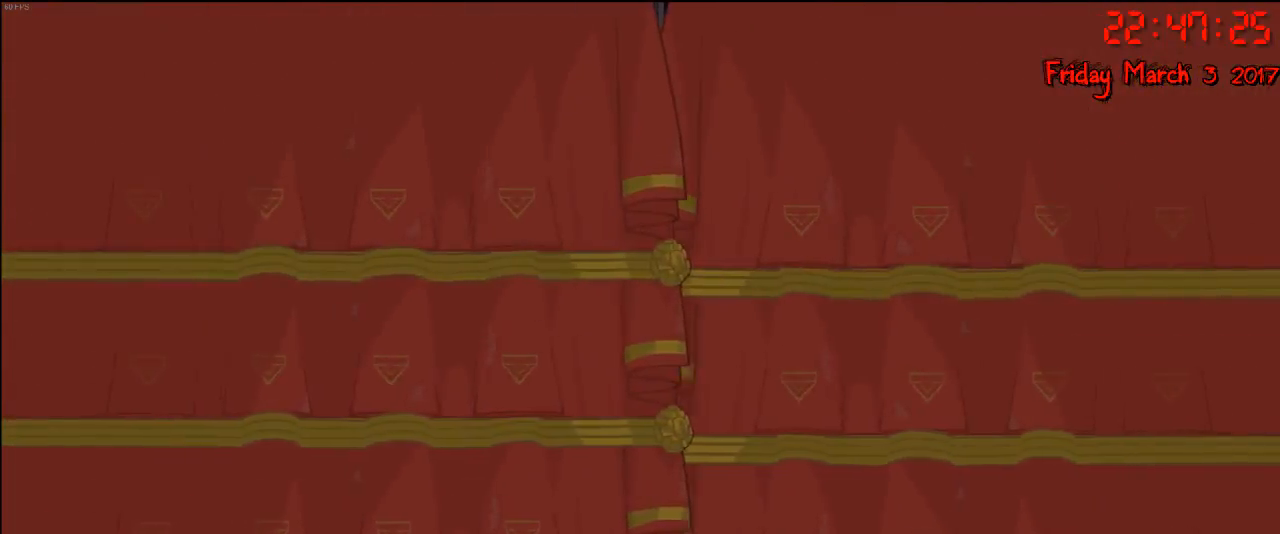
{"buttons": [], "left_stick": "center", "right_stick": "center", "events": []}
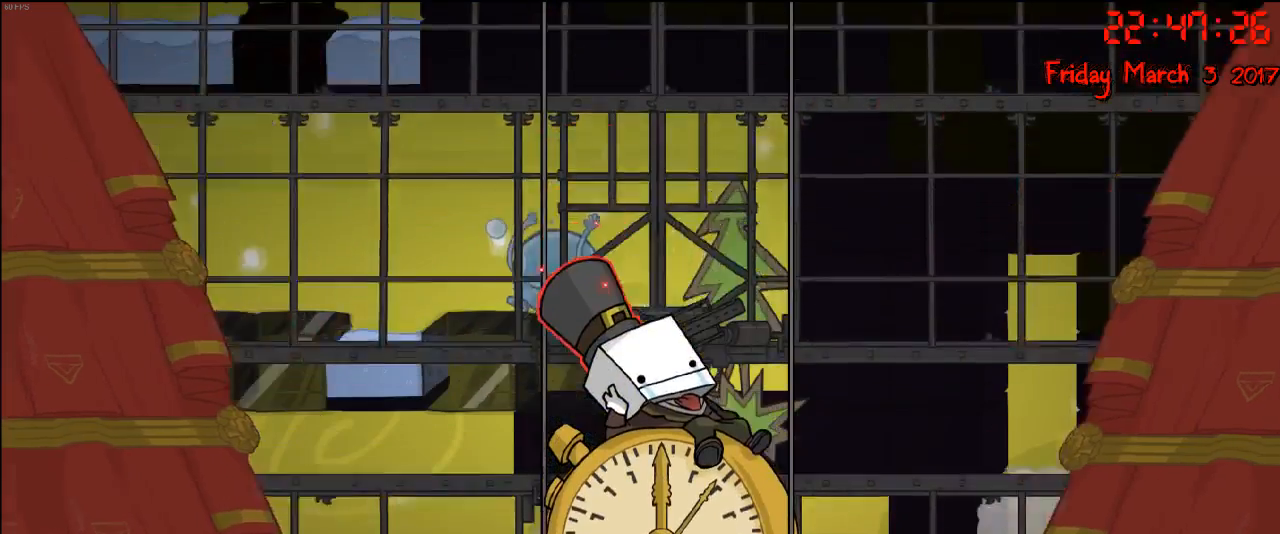
{"buttons": [], "left_stick": "center", "right_stick": "center", "events": []}
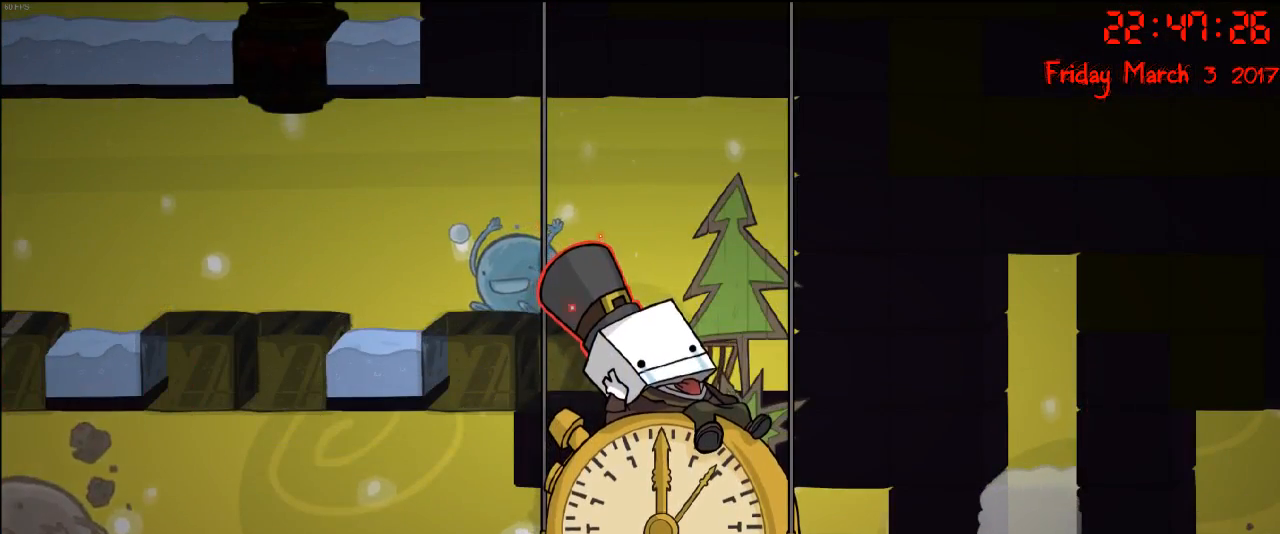
{"buttons": [], "left_stick": "center", "right_stick": "center", "events": []}
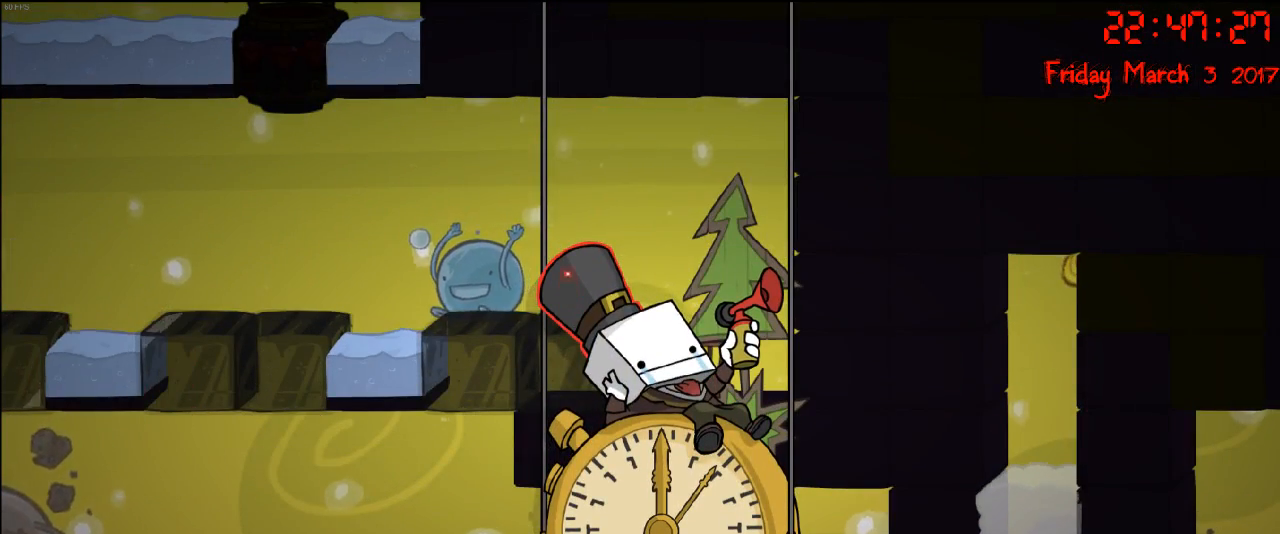
{"buttons": [], "left_stick": "center", "right_stick": "center", "events": []}
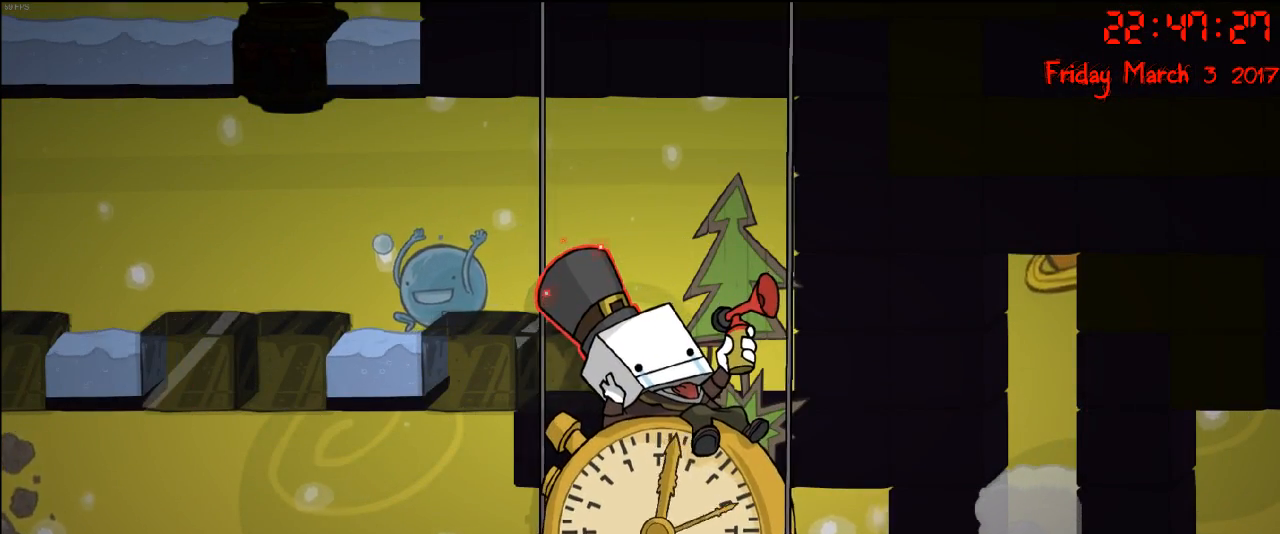
{"buttons": [], "left_stick": "center", "right_stick": "center", "events": []}
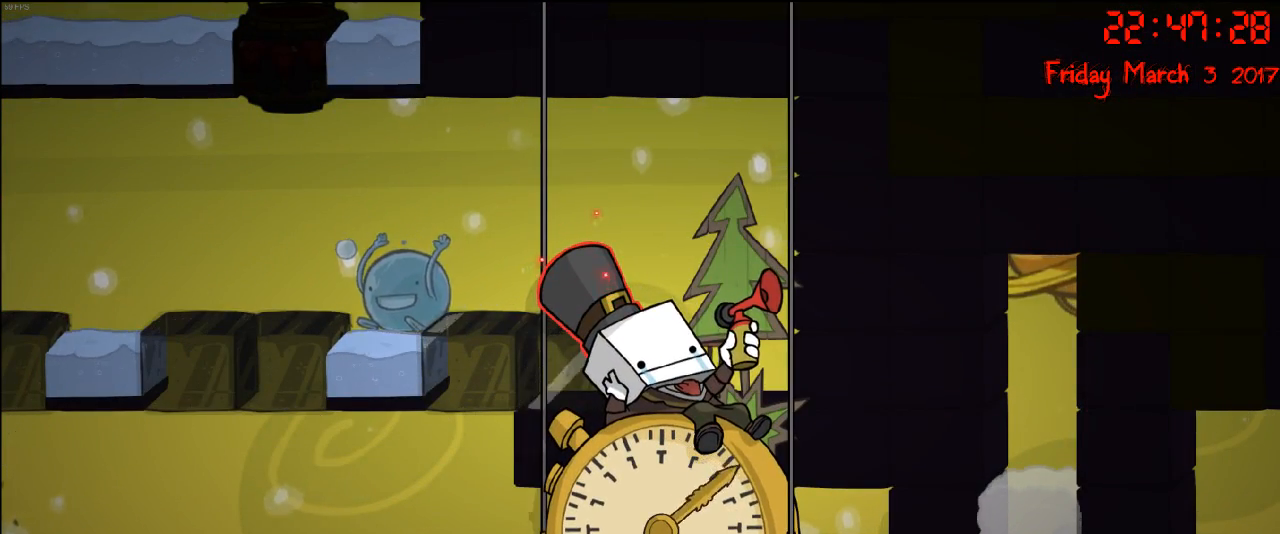
{"buttons": [], "left_stick": "center", "right_stick": "center", "events": []}
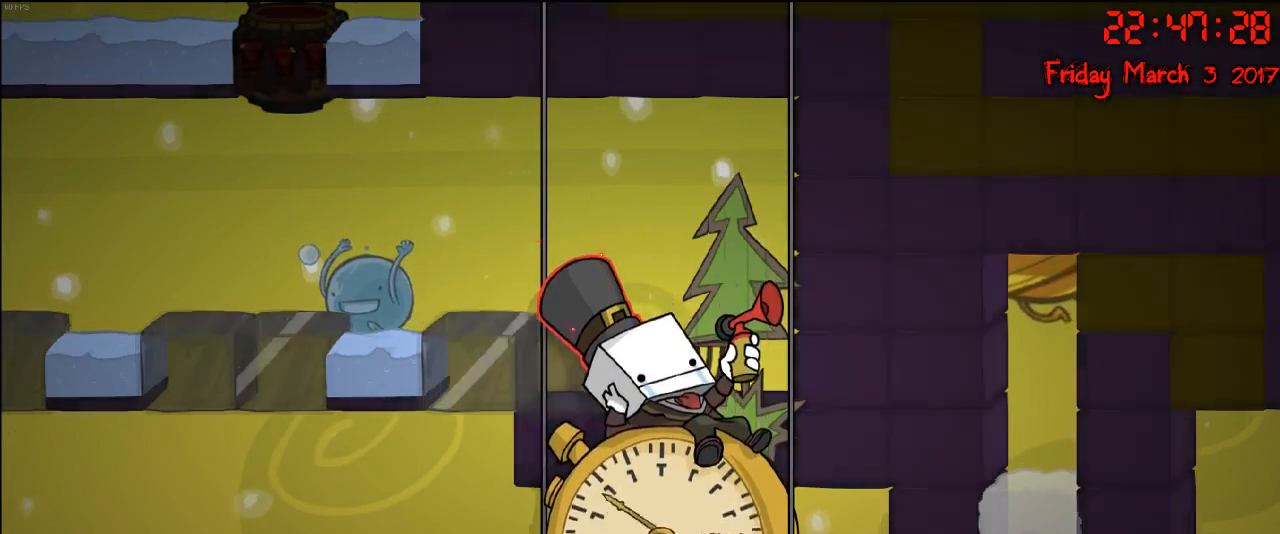
{"buttons": [], "left_stick": "center", "right_stick": "center", "events": [[33, "left_stick", "right"], [433, "left_stick", "center"]]}
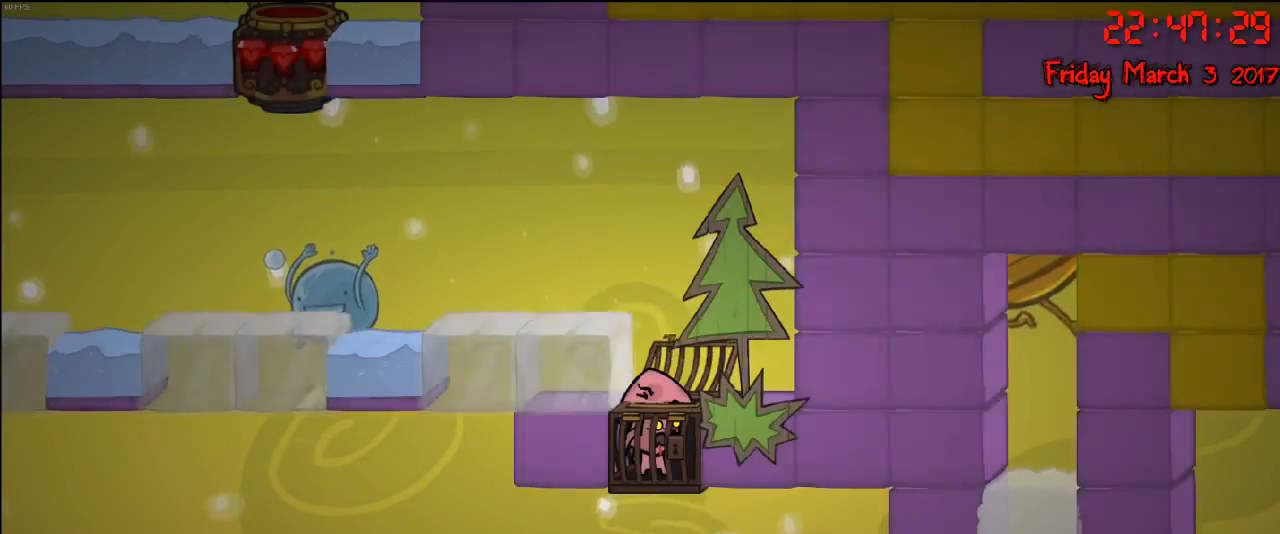
{"buttons": [], "left_stick": "right", "right_stick": "center", "events": [[233, "left_stick", "right"]]}
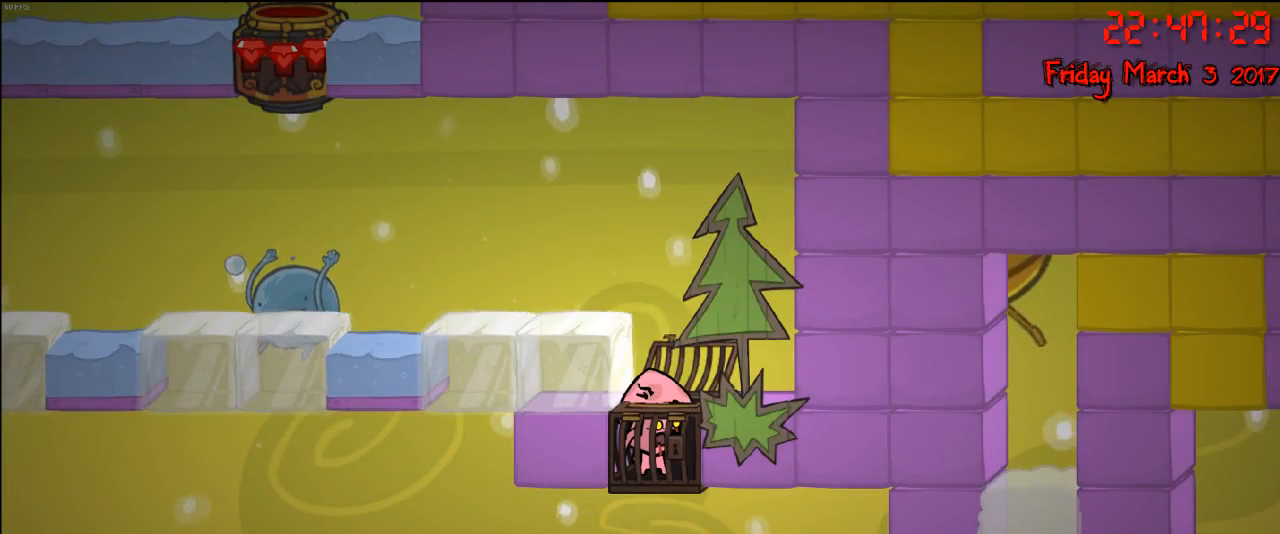
{"buttons": [], "left_stick": "right", "right_stick": "center", "events": [[167, "A", "down"], [267, "A", "up"], [333, "A", "down"], [450, "A", "up"]]}
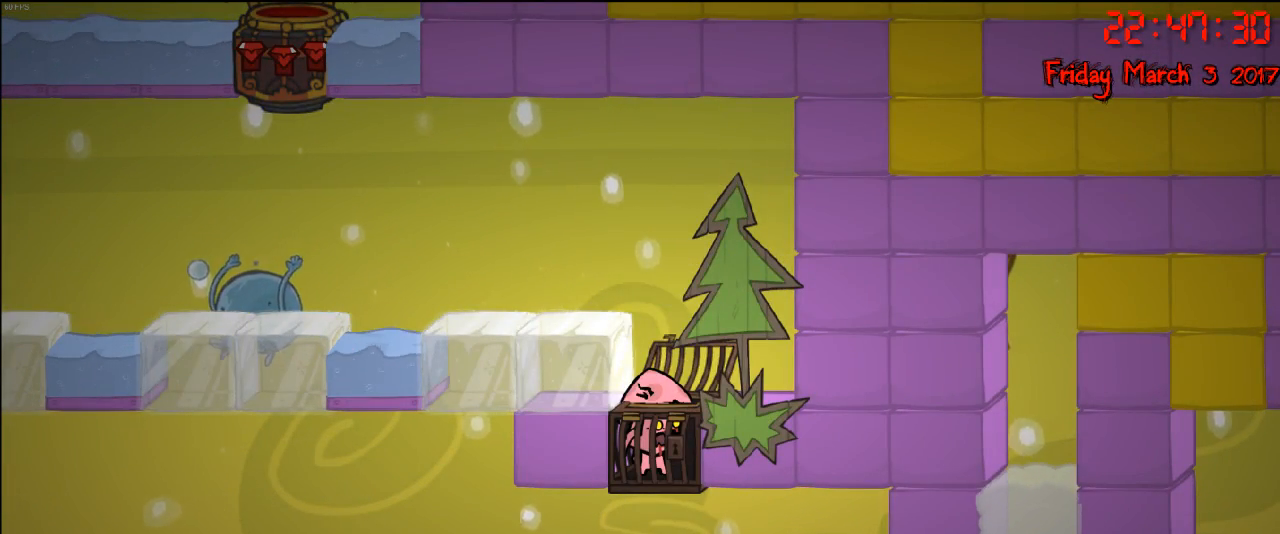
{"buttons": ["A"], "left_stick": "right", "right_stick": "center", "events": [[17, "A", "down"], [117, "A", "up"], [150, "A", "down"], [250, "A", "up"], [333, "A", "down"], [400, "A", "up"], [467, "A", "down"]]}
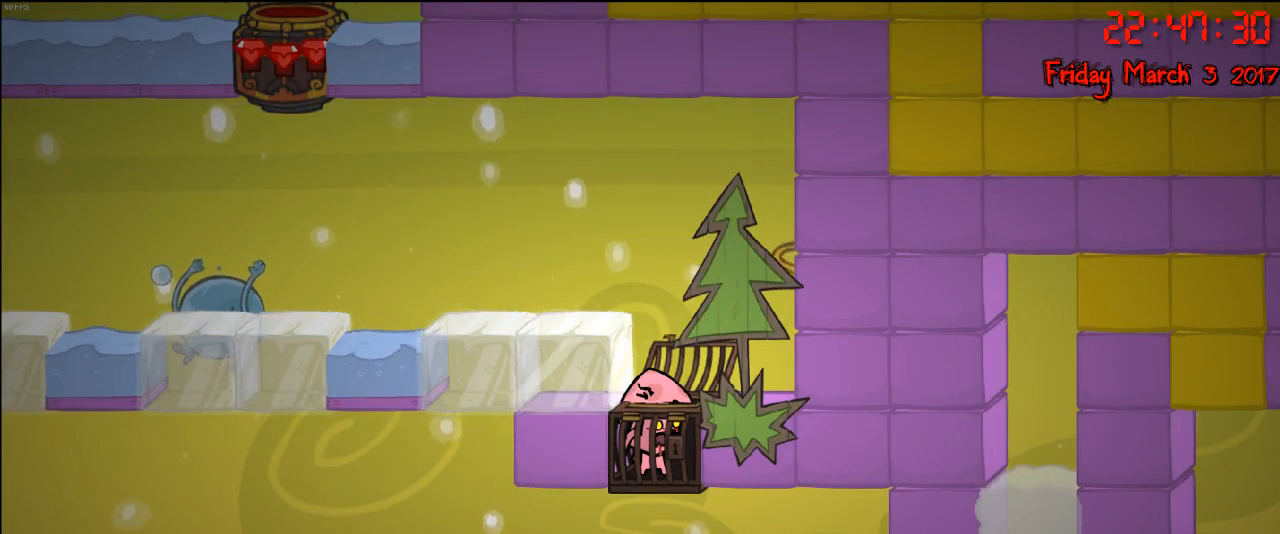
{"buttons": [], "left_stick": "right", "right_stick": "center", "events": [[33, "A", "up"], [117, "A", "down"], [200, "A", "up"], [283, "A", "down"], [367, "A", "up"], [417, "A", "down"], [483, "A", "up"]]}
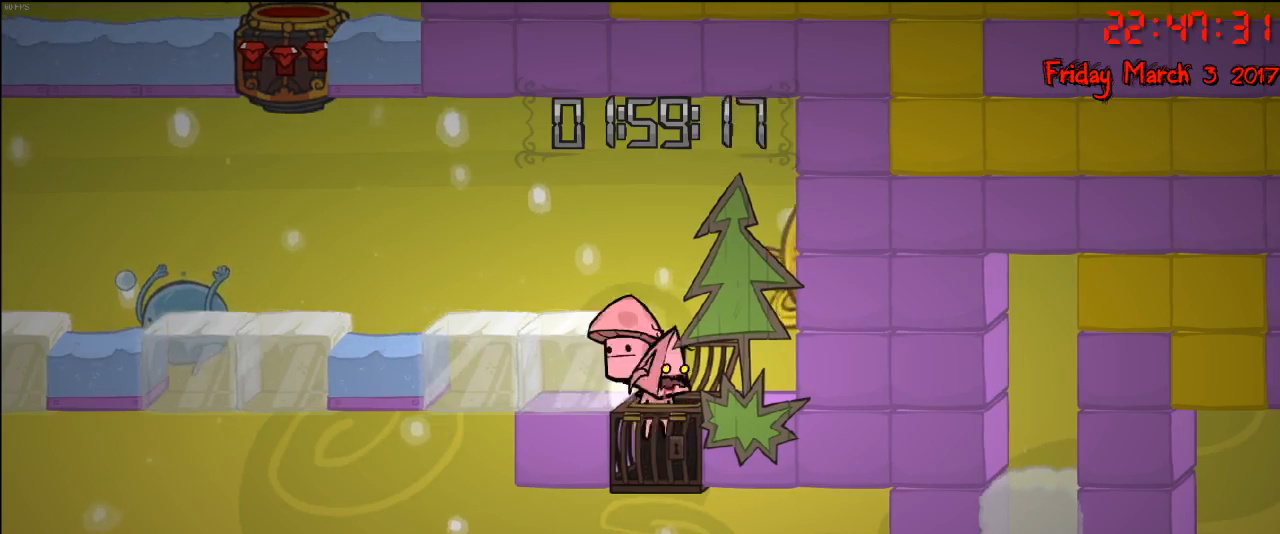
{"buttons": [], "left_stick": "right", "right_stick": "center", "events": [[83, "A", "down"], [150, "A", "up"], [233, "A", "down"], [300, "A", "up"]]}